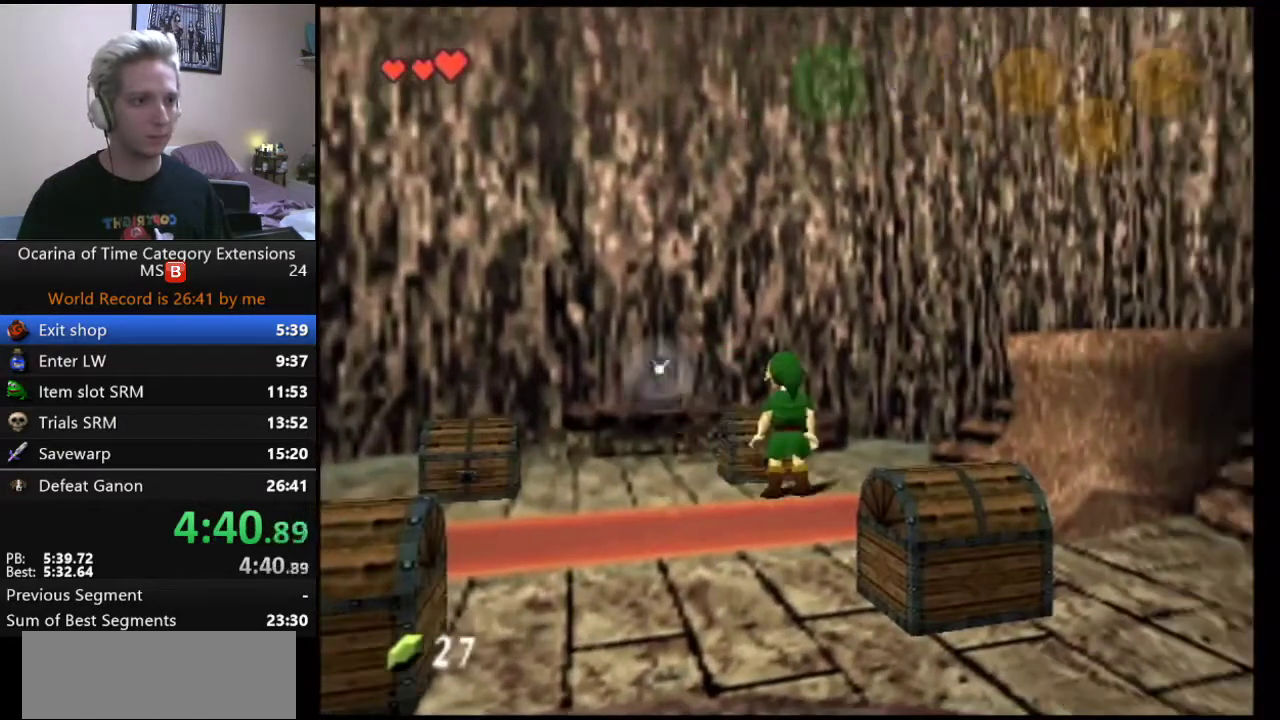
Gameplay with a controller (Nintendo layout); each line is a JSON object with the inputs held at the frame after it. "events" lists button and stick changes between this image and that frame as [ms after this image, input, new state], when the widget could be followed in between. Not read: L3 R2 R3.
{"buttons": [], "left_stick": "left", "right_stick": "center"}
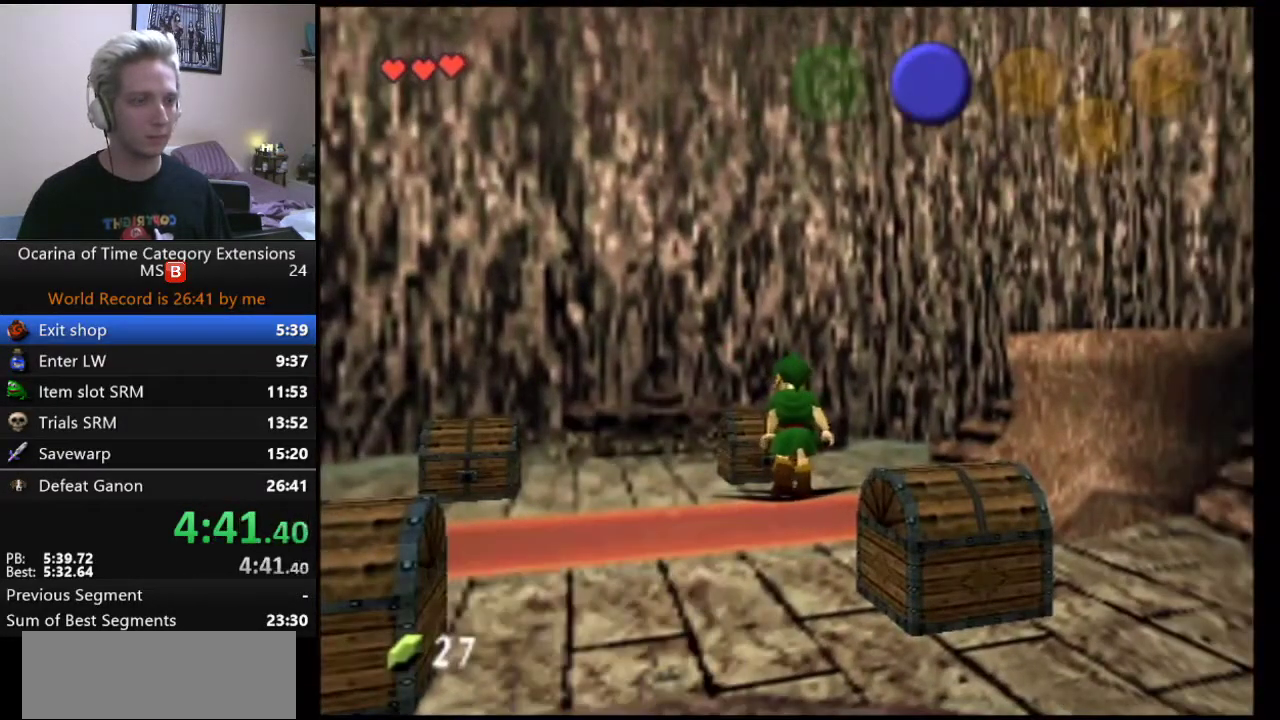
{"buttons": ["A", "B"], "left_stick": "left", "right_stick": "center", "events": [[83, "A", "down"], [117, "B", "down"], [217, "A", "up"], [217, "B", "up"], [267, "A", "down"], [300, "B", "down"], [367, "A", "up"], [433, "A", "down"]]}
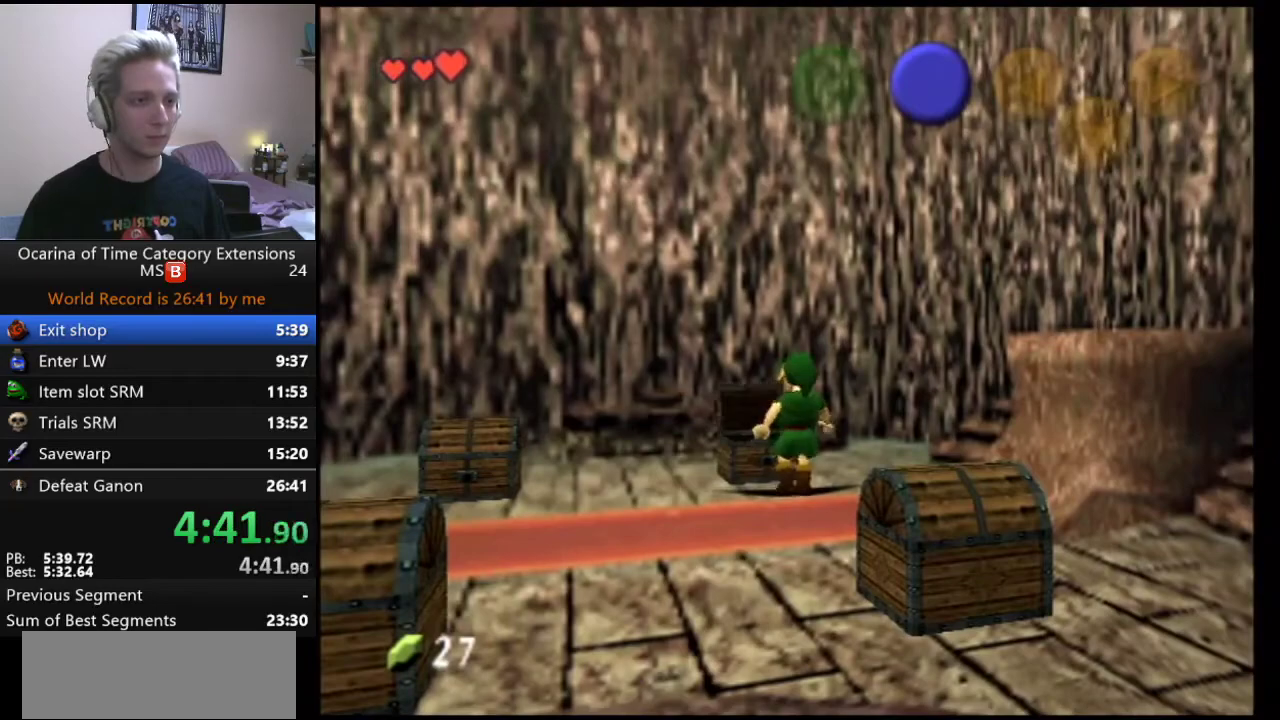
{"buttons": ["A", "B"], "left_stick": "left", "right_stick": "center", "events": [[17, "A", "up"], [117, "B", "up"], [183, "B", "down"], [217, "A", "down"], [283, "A", "up"], [283, "B", "up"], [350, "A", "down"], [350, "B", "down"], [433, "A", "up"], [433, "B", "up"], [500, "A", "down"], [500, "B", "down"]]}
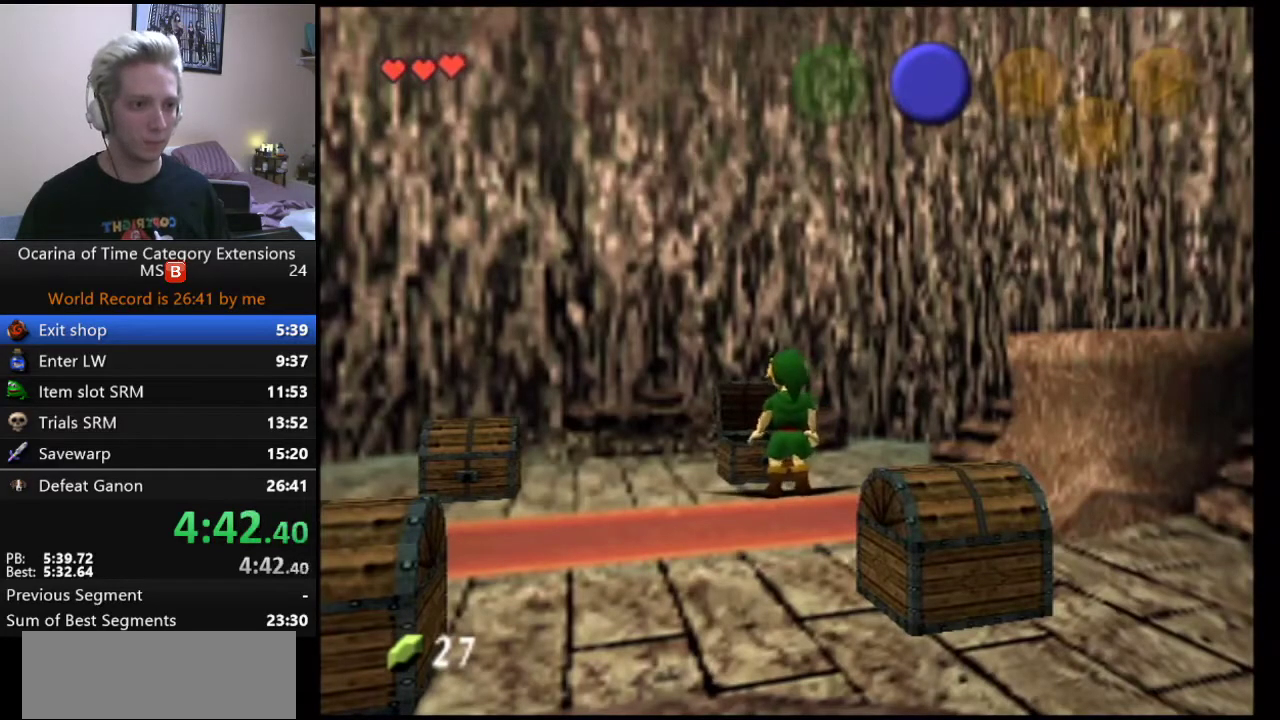
{"buttons": [], "left_stick": "left", "right_stick": "center", "events": [[100, "A", "up"], [150, "A", "down"], [333, "B", "up"], [400, "B", "down"], [500, "A", "up"], [500, "B", "up"]]}
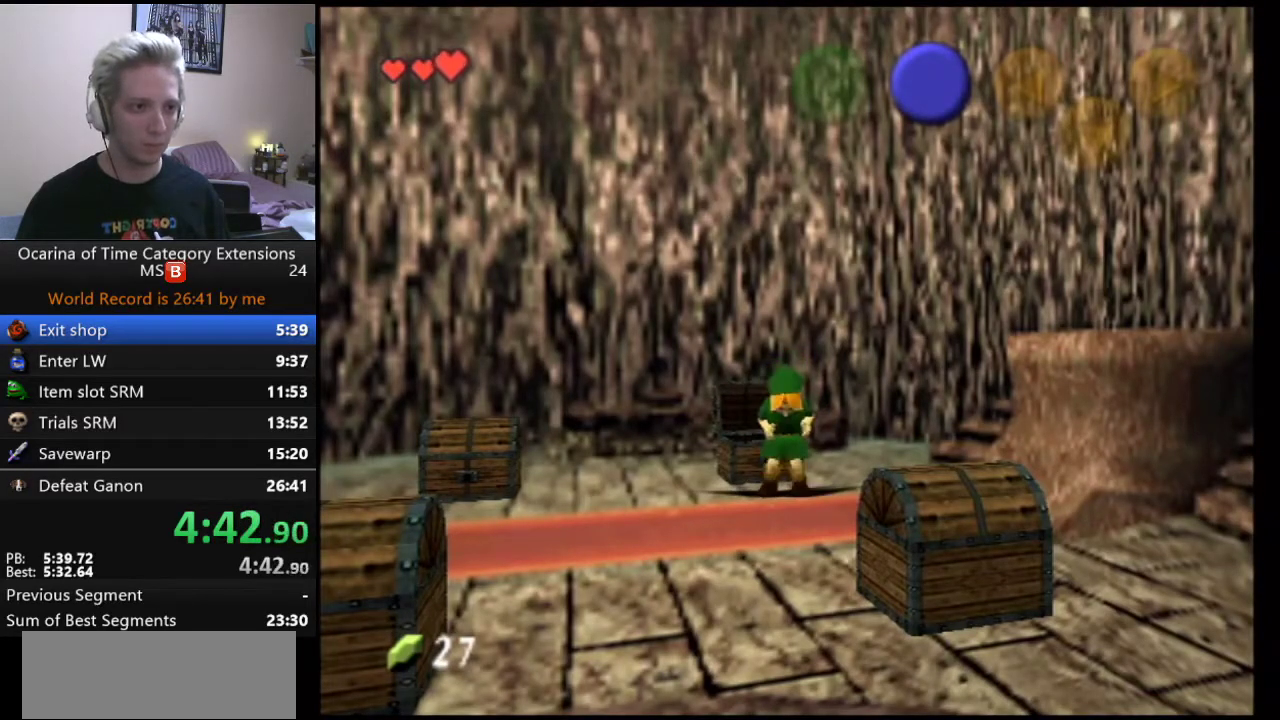
{"buttons": ["B"], "left_stick": "left", "right_stick": "center", "events": [[50, "B", "down"], [150, "A", "down"], [233, "A", "up"], [400, "A", "down"], [500, "A", "up"]]}
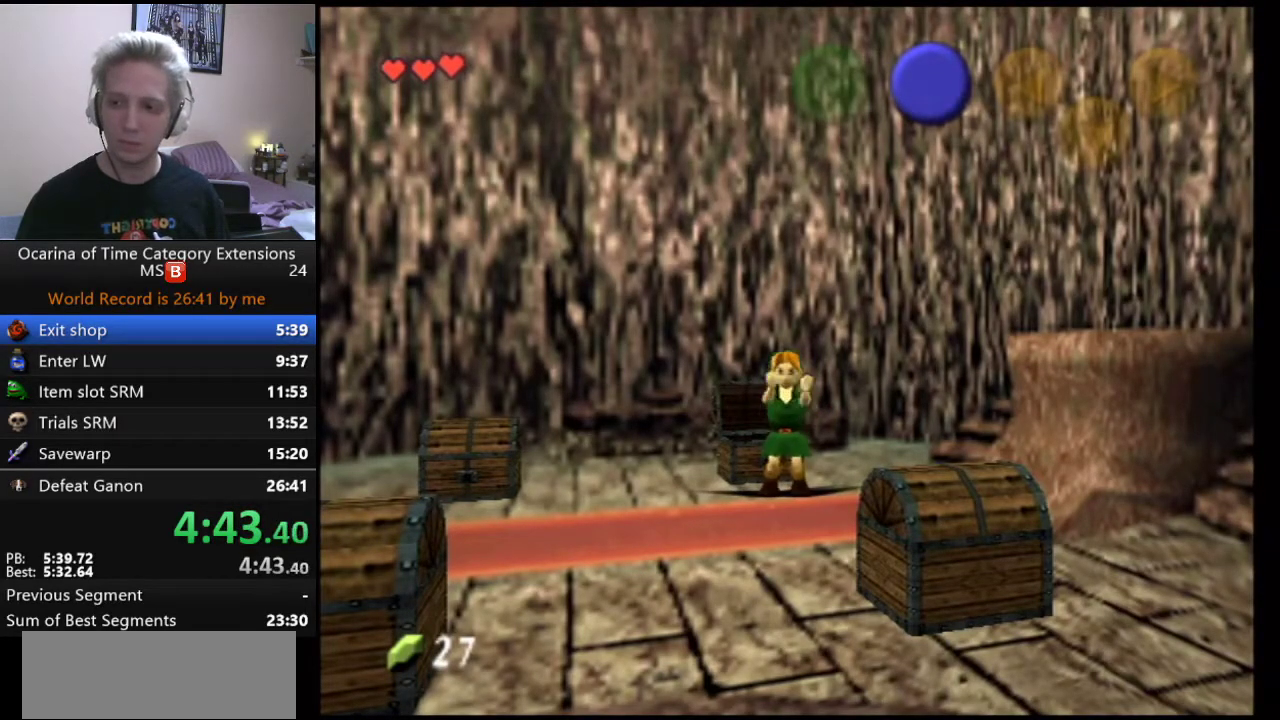
{"buttons": ["A", "B"], "left_stick": "left", "right_stick": "center", "events": [[50, "B", "up"], [117, "A", "down"], [117, "B", "down"], [183, "A", "up"], [183, "B", "up"], [467, "A", "down"], [467, "B", "down"]]}
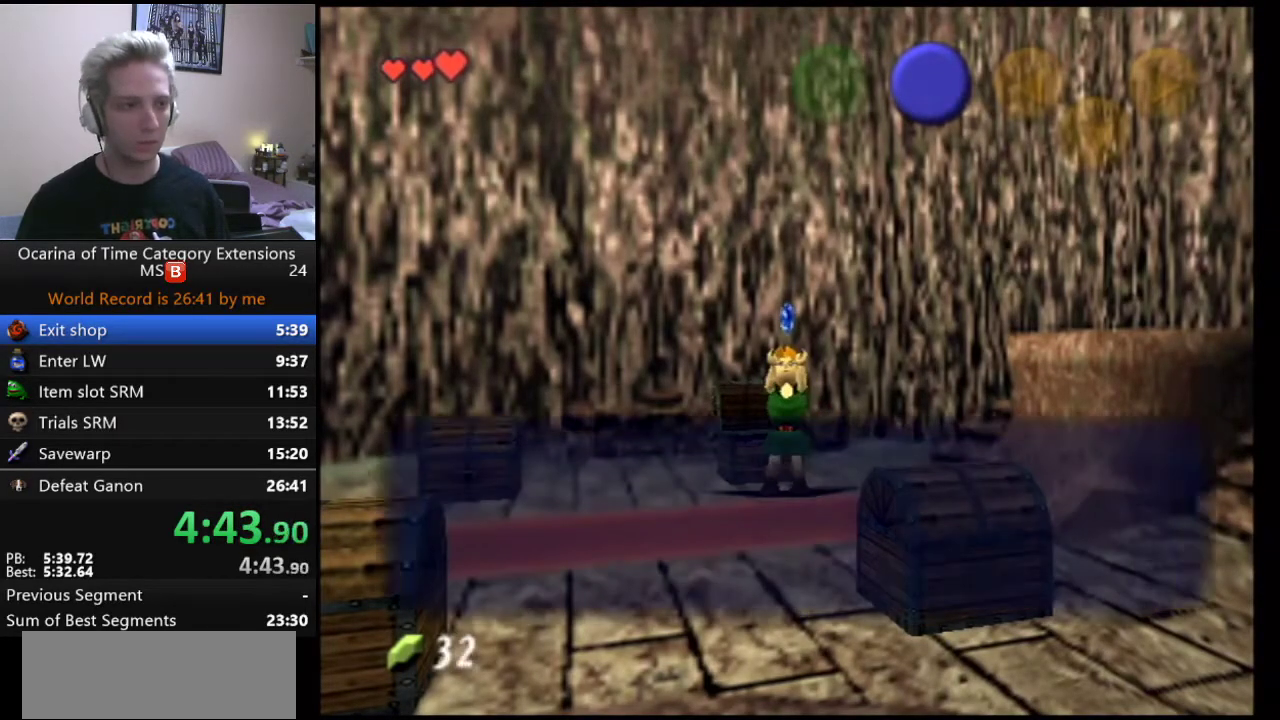
{"buttons": ["A", "B"], "left_stick": "left", "right_stick": "center", "events": [[233, "A", "up"], [283, "A", "down"], [350, "A", "up"], [350, "B", "up"], [417, "A", "down"], [417, "B", "down"]]}
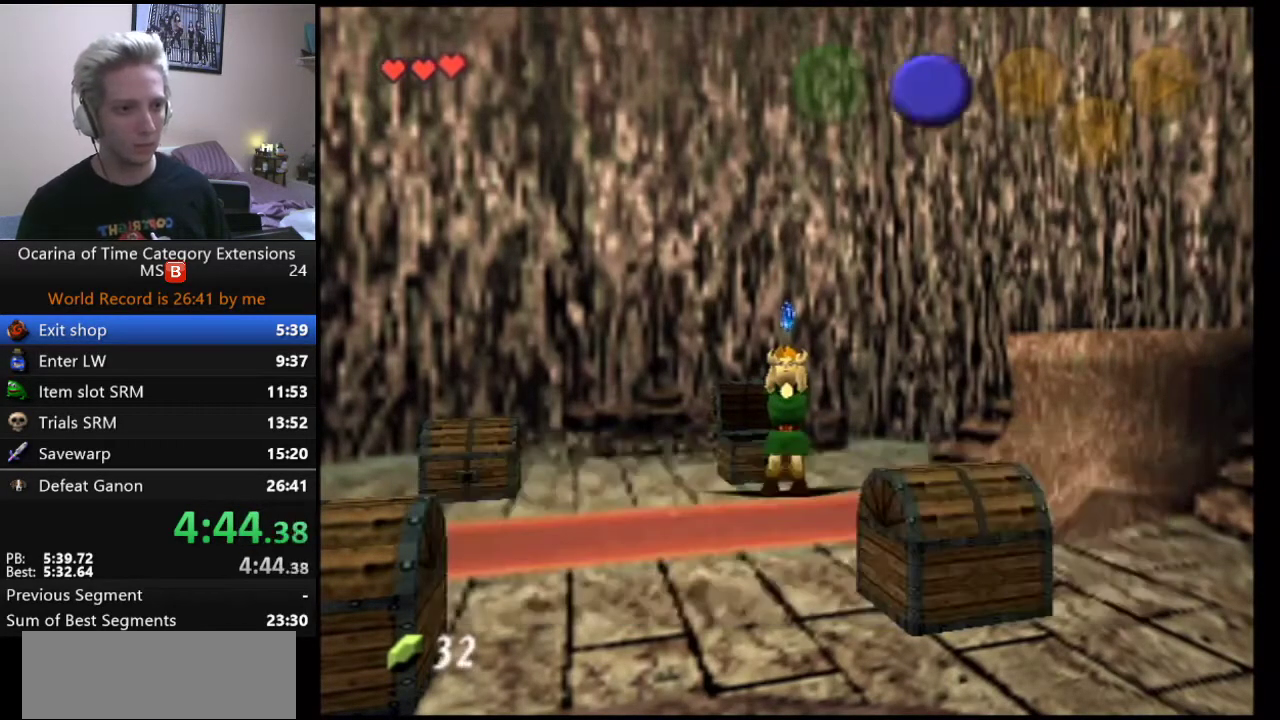
{"buttons": [], "left_stick": "left", "right_stick": "center", "events": [[67, "A", "up"], [67, "B", "up"], [133, "B", "down"], [233, "A", "down"], [467, "A", "up"], [467, "B", "up"]]}
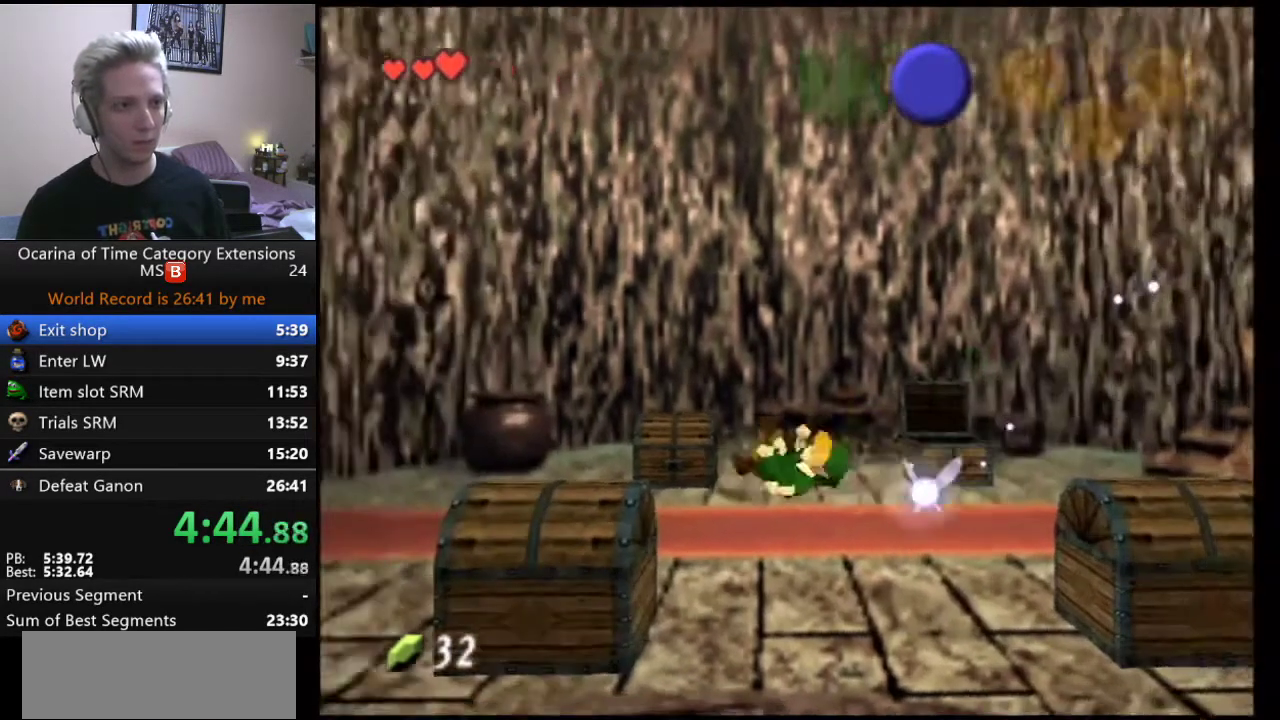
{"buttons": ["B"], "left_stick": "center", "right_stick": "center", "events": [[33, "A", "down"], [33, "B", "down"], [100, "A", "up"], [133, "left_stick", "center"], [217, "A", "down"], [283, "A", "up"], [283, "B", "up"], [350, "B", "down"], [417, "B", "up"], [417, "left_stick", "up"], [467, "B", "down"], [467, "left_stick", "center"]]}
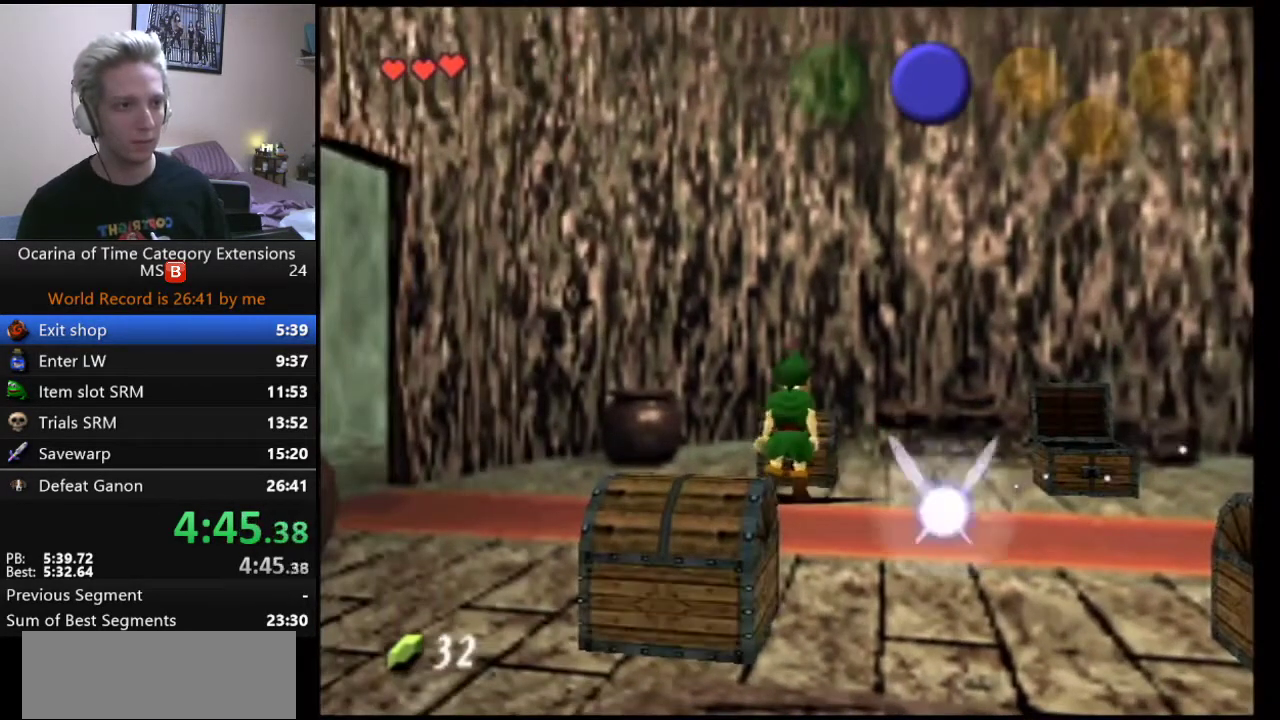
{"buttons": [], "left_stick": "down", "right_stick": "center", "events": [[33, "B", "up"], [233, "left_stick", "down"]]}
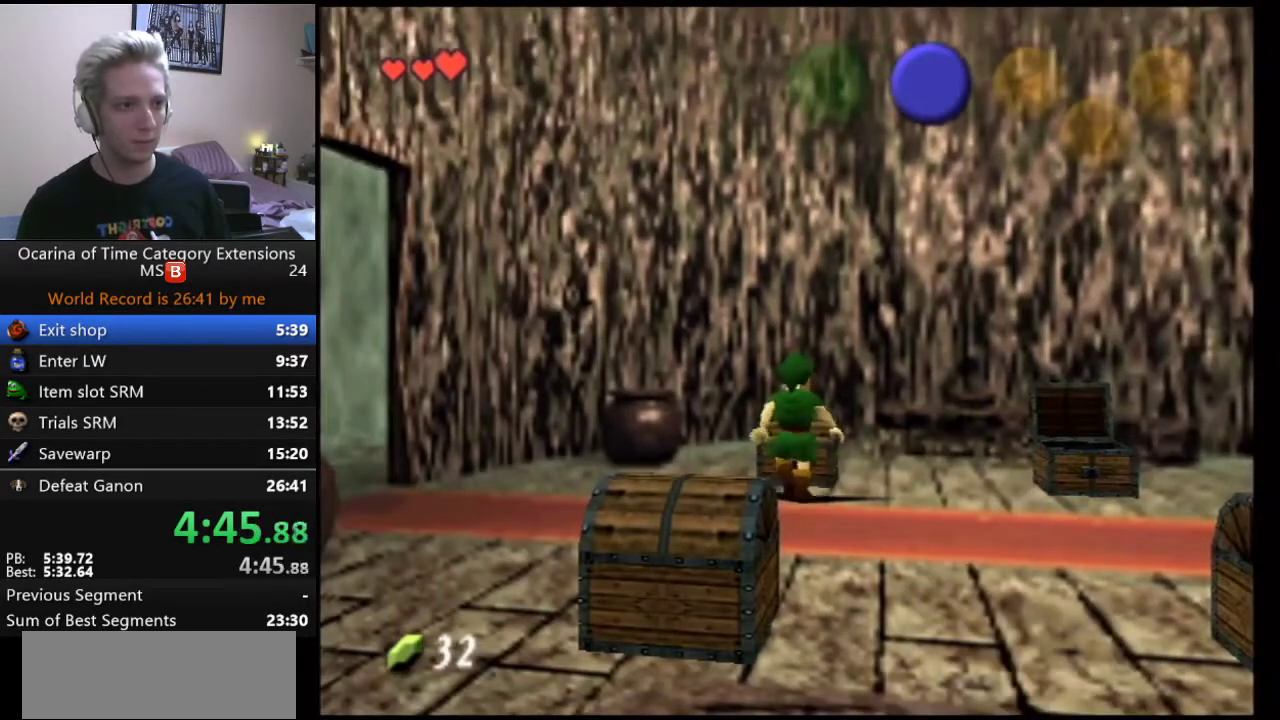
{"buttons": [], "left_stick": "down", "right_stick": "center", "events": [[300, "A", "down"], [300, "B", "down"], [383, "A", "up"], [383, "B", "up"]]}
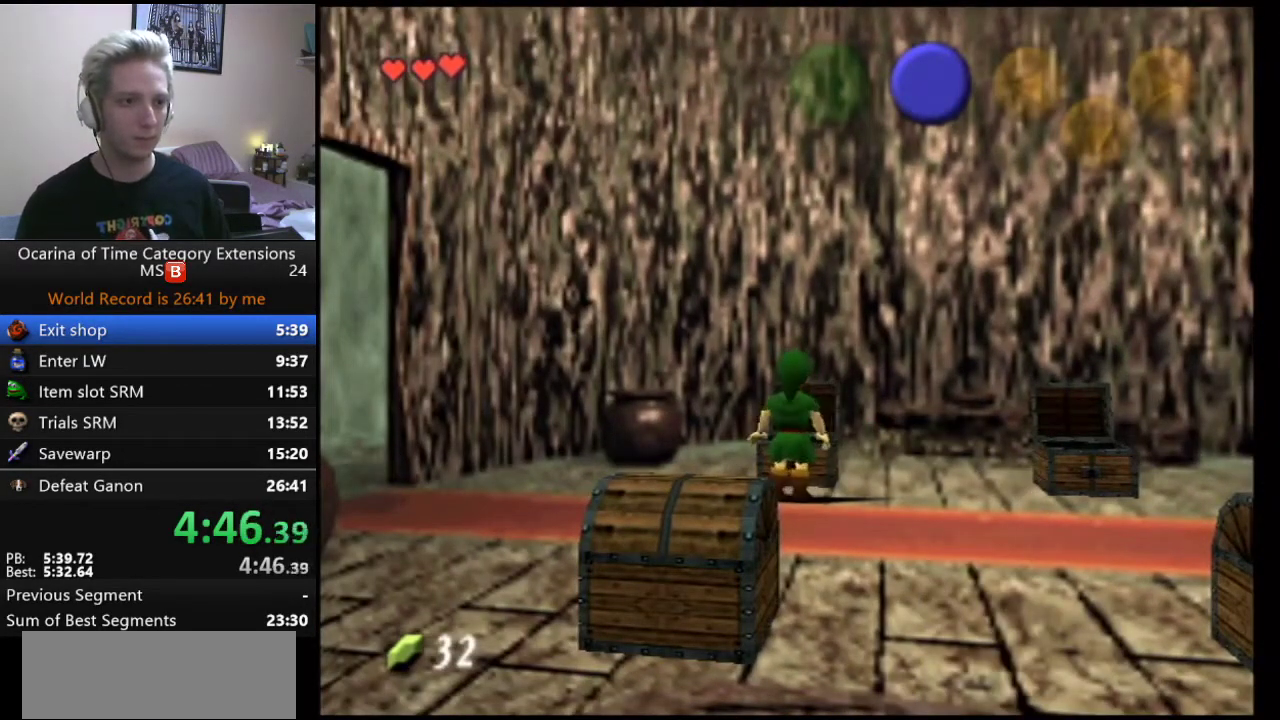
{"buttons": [], "left_stick": "down", "right_stick": "center", "events": [[267, "A", "down"], [333, "A", "up"], [417, "A", "down"], [417, "B", "down"], [483, "A", "up"], [483, "B", "up"]]}
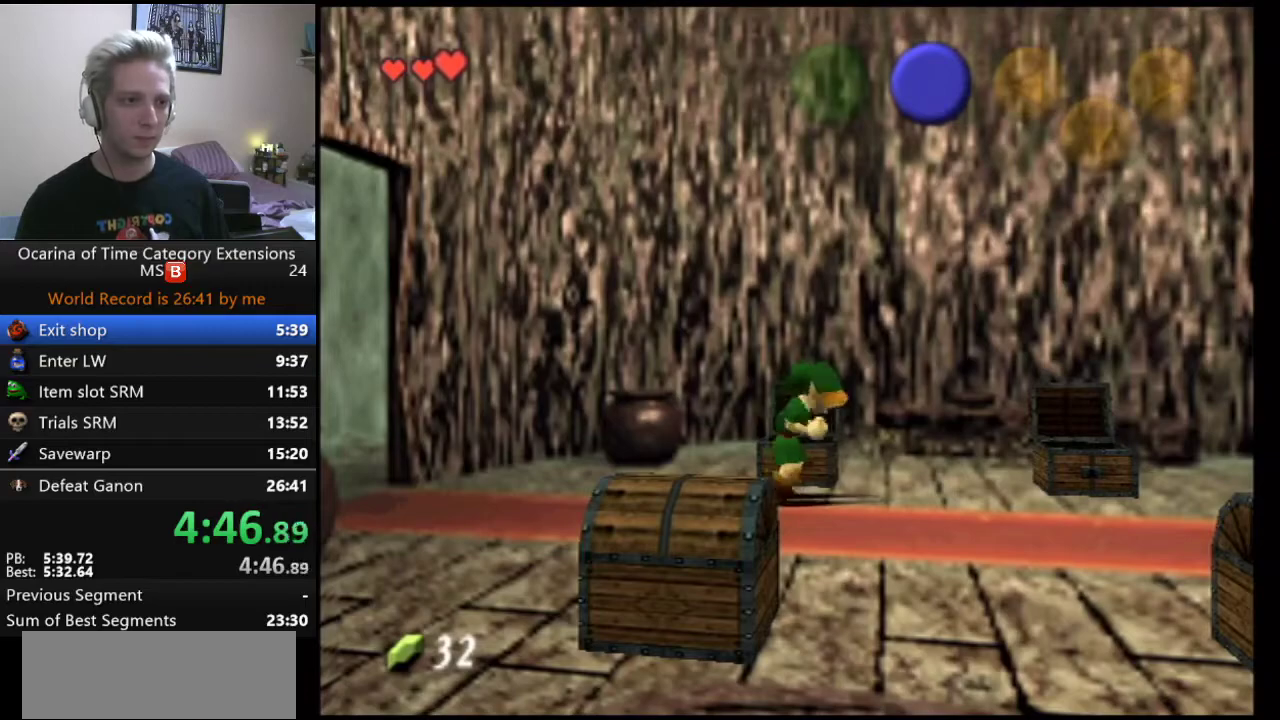
{"buttons": [], "left_stick": "down", "right_stick": "center", "events": [[183, "A", "down"], [217, "B", "down"], [300, "B", "up"], [400, "B", "down"], [467, "A", "up"], [467, "B", "up"]]}
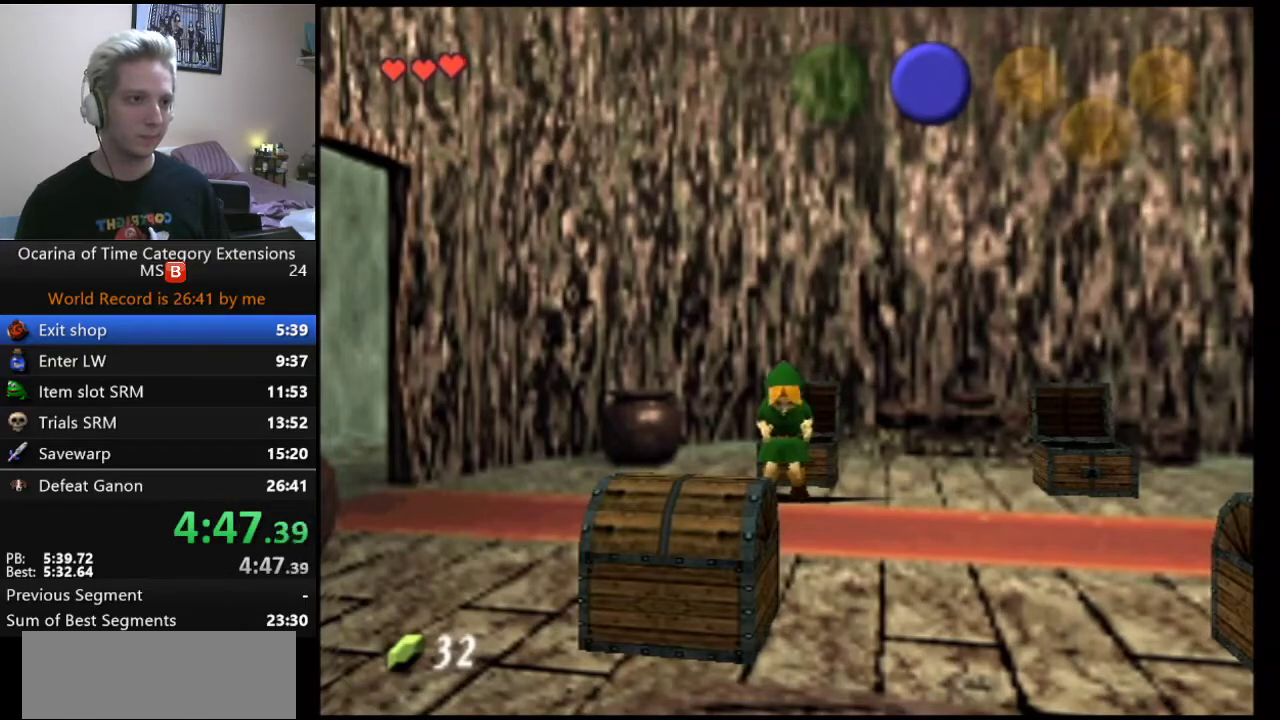
{"buttons": [], "left_stick": "down", "right_stick": "center", "events": [[17, "B", "down"], [117, "B", "up"], [267, "A", "down"], [317, "A", "up"], [367, "A", "down"], [450, "A", "up"]]}
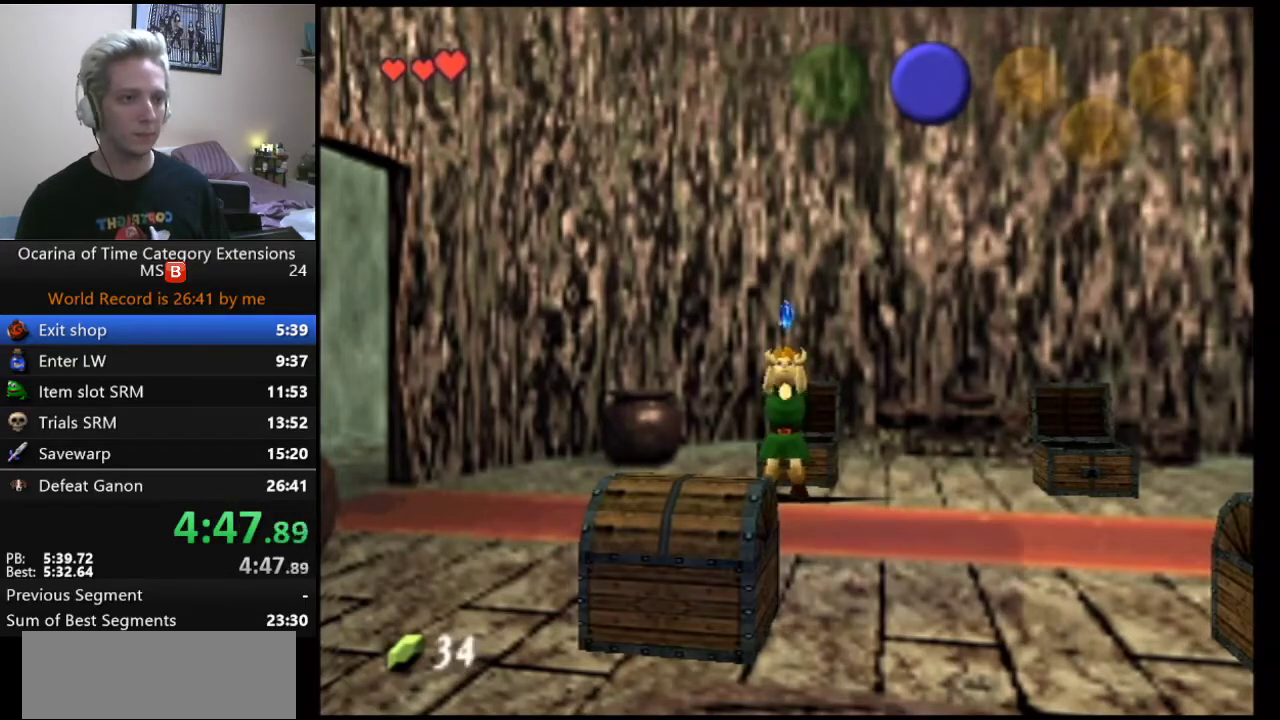
{"buttons": [], "left_stick": "down", "right_stick": "center", "events": [[17, "A", "down"], [67, "B", "down"], [150, "A", "up"], [150, "B", "up"], [200, "A", "down"], [200, "B", "down"], [267, "A", "up"], [350, "A", "down"], [500, "A", "up"], [500, "B", "up"]]}
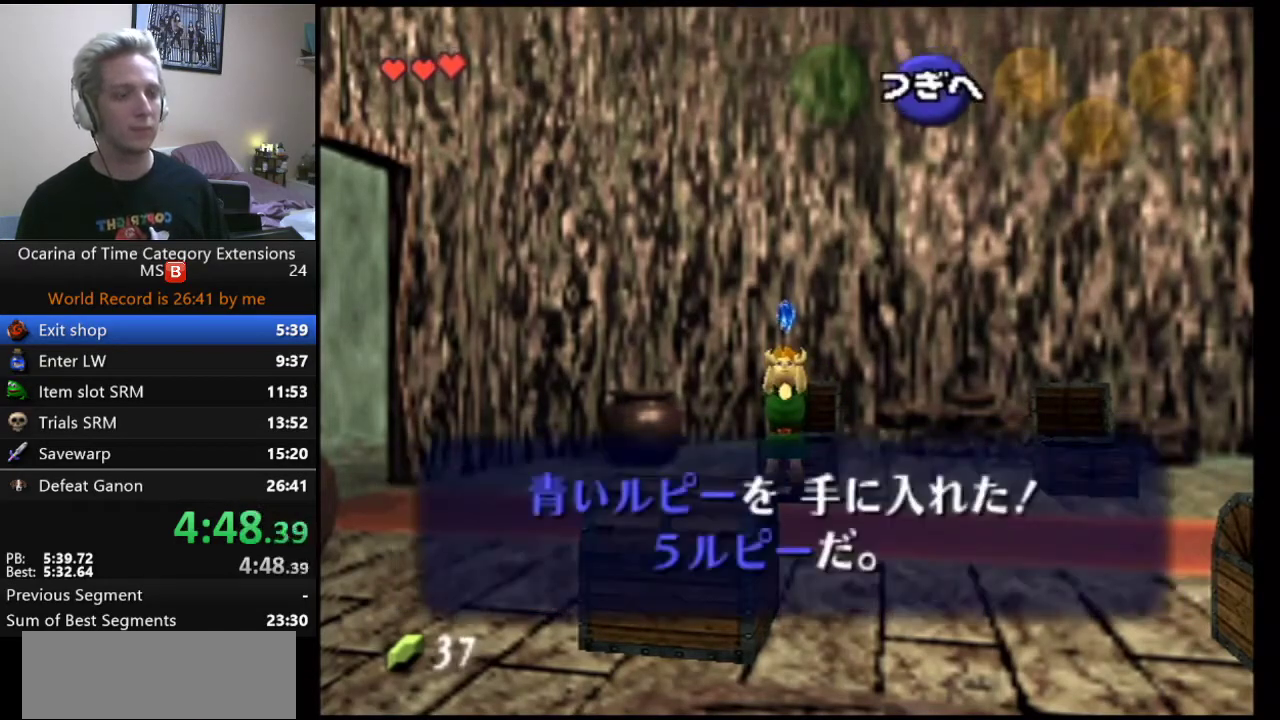
{"buttons": [], "left_stick": "down", "right_stick": "center"}
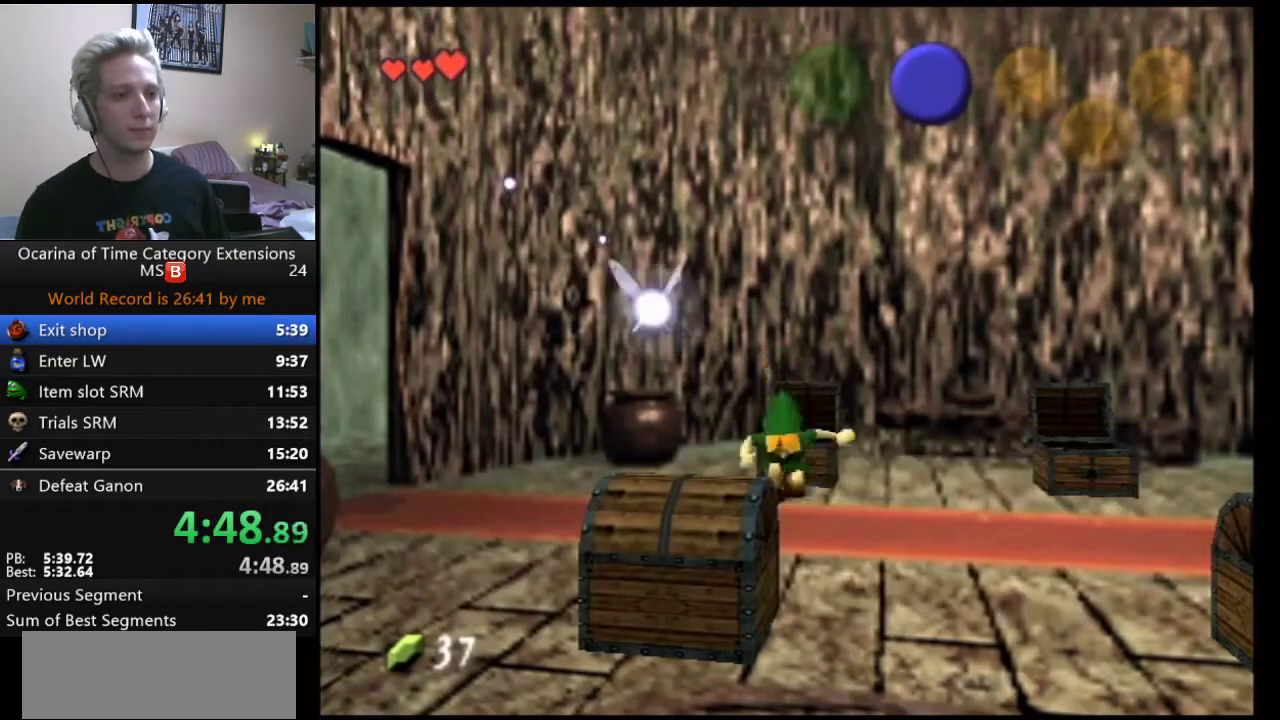
{"buttons": ["A", "B"], "left_stick": "center", "right_stick": "center"}
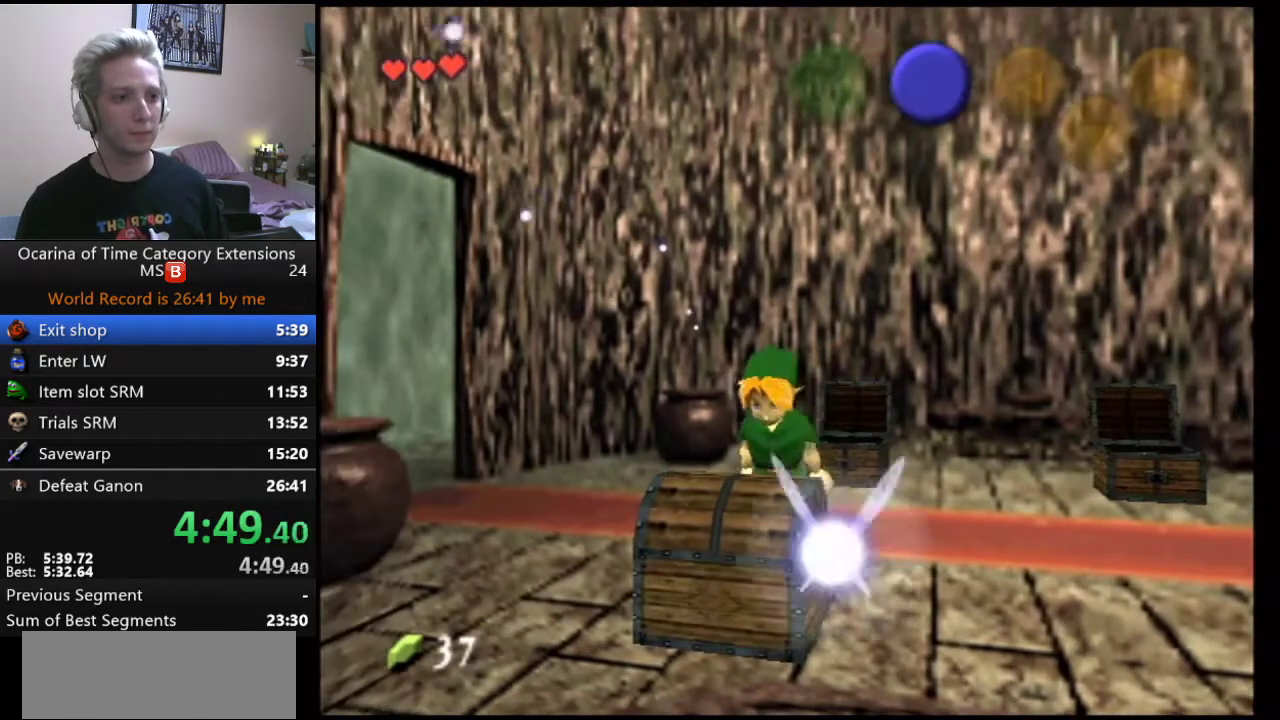
{"buttons": [], "left_stick": "up-left", "right_stick": "center", "events": [[33, "A", "up"], [33, "B", "up"], [133, "left_stick", "up-left"]]}
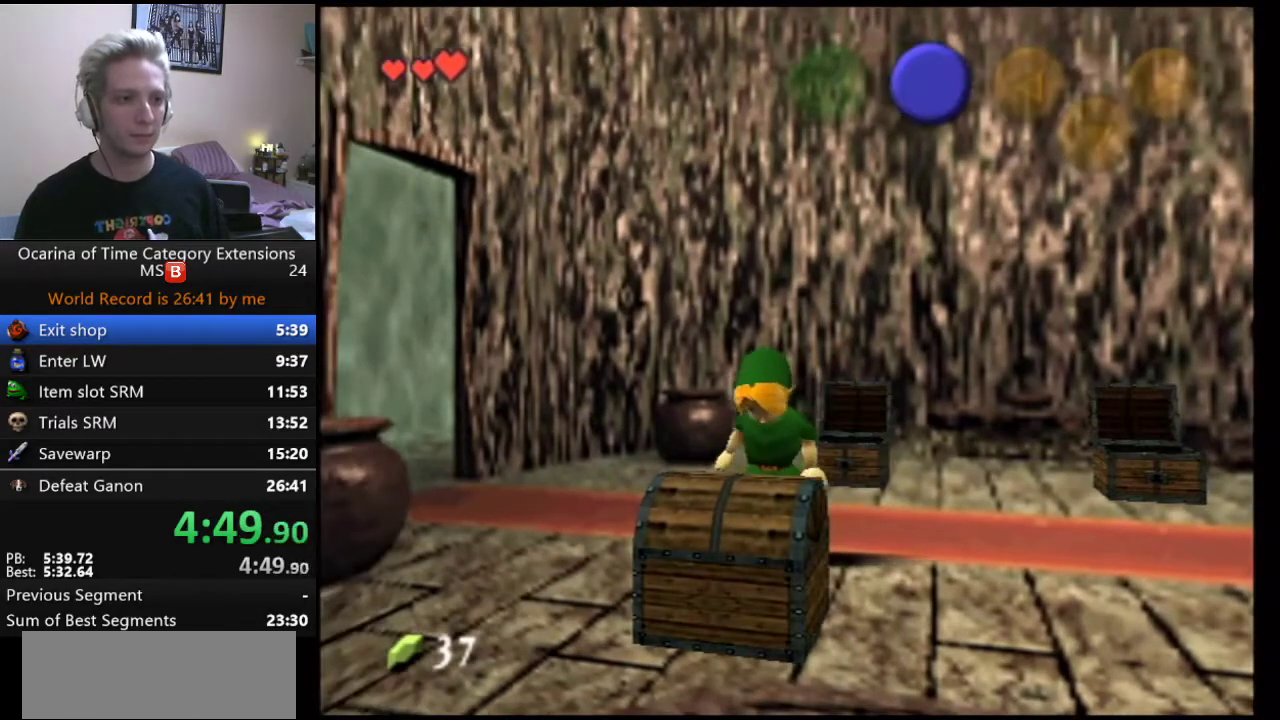
{"buttons": [], "left_stick": "up-left", "right_stick": "center", "events": []}
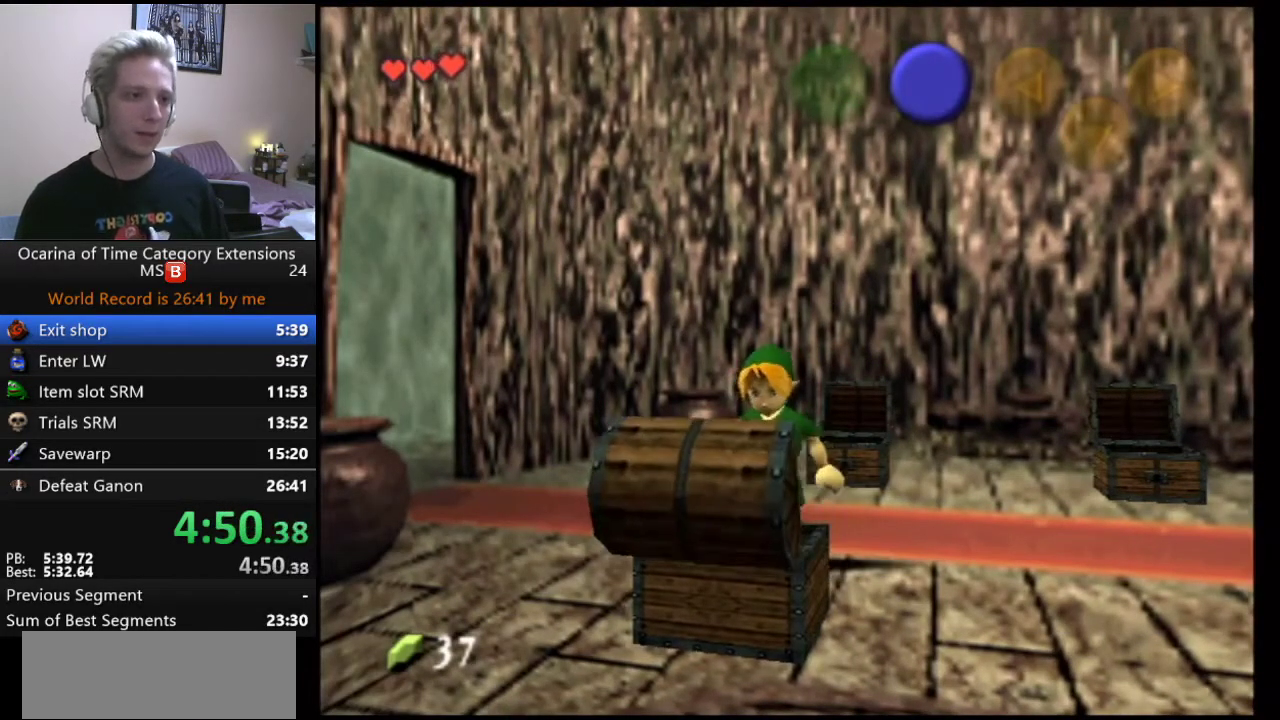
{"buttons": [], "left_stick": "up-left", "right_stick": "center", "events": []}
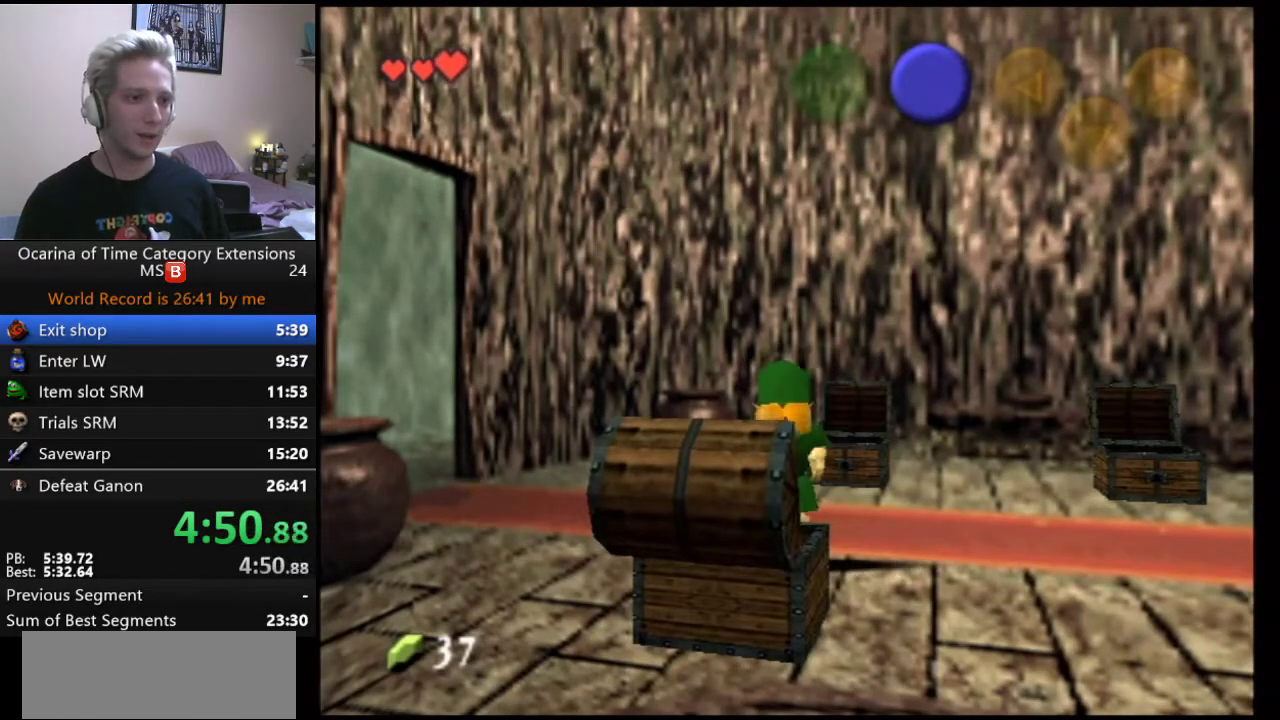
{"buttons": [], "left_stick": "up-left", "right_stick": "center", "events": []}
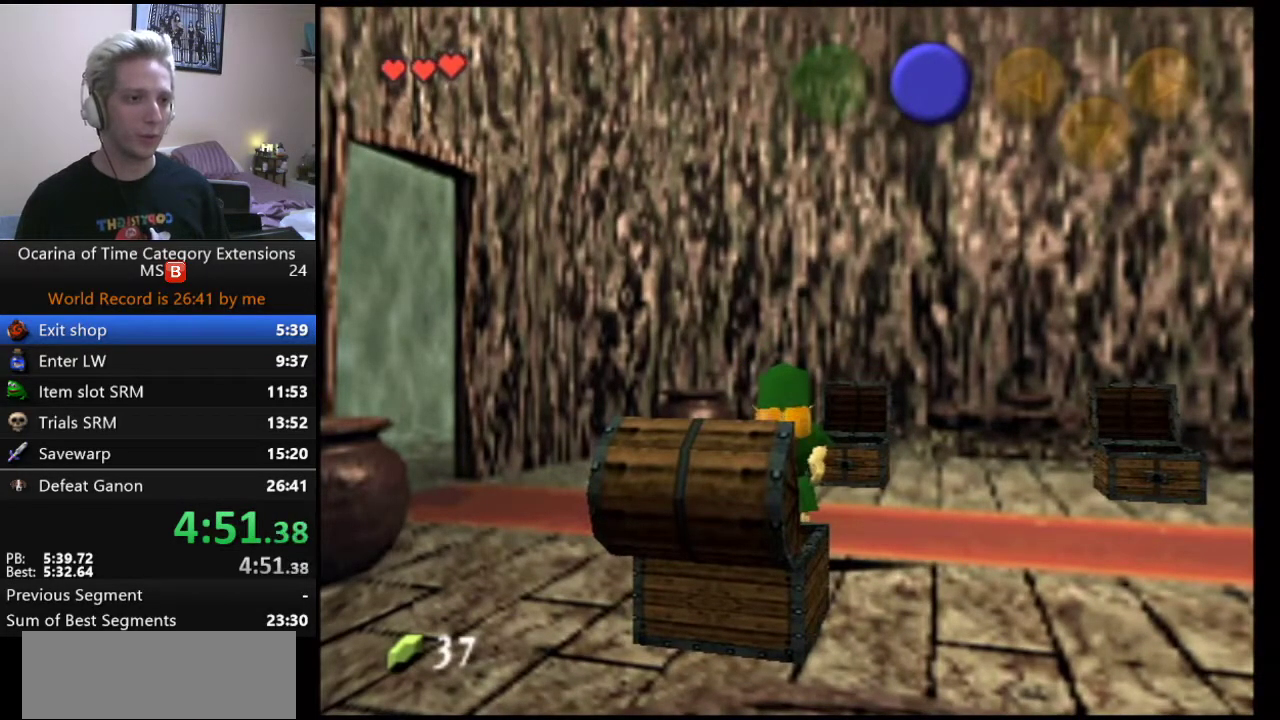
{"buttons": ["A"], "left_stick": "up-left", "right_stick": "center", "events": [[100, "A", "down"], [117, "B", "down"], [333, "A", "up"], [400, "A", "down"], [500, "B", "up"]]}
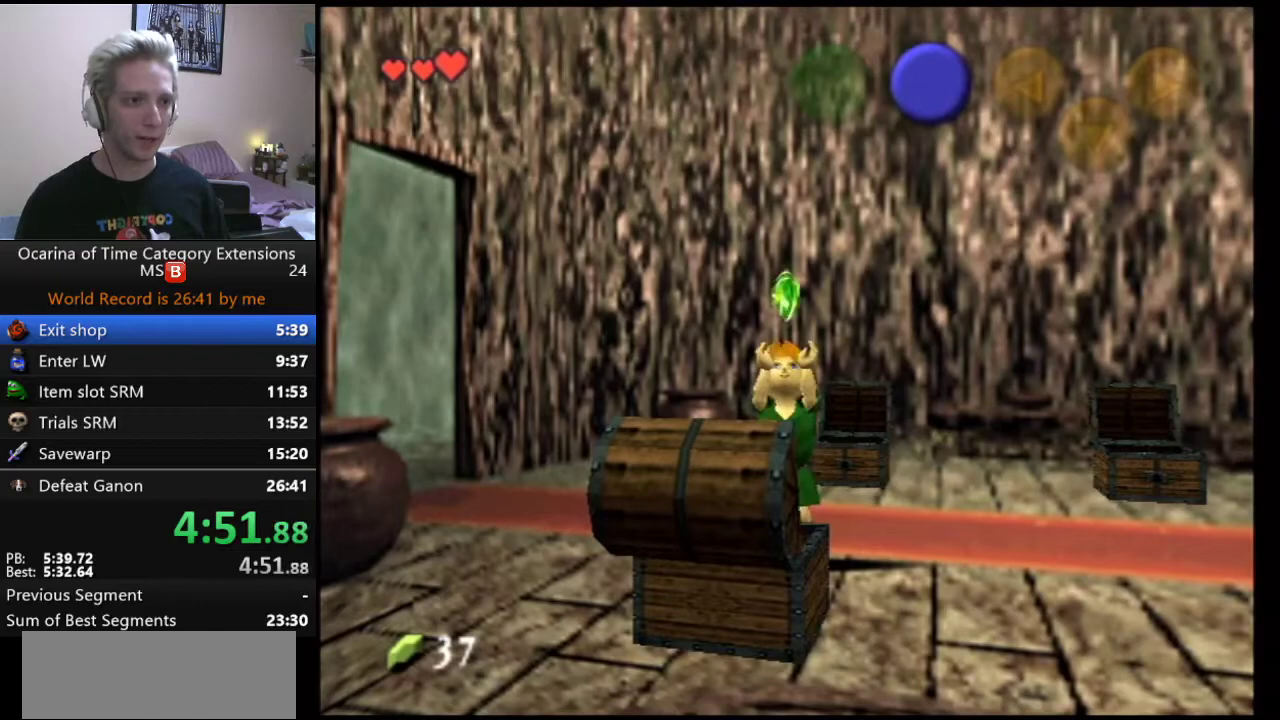
{"buttons": [], "left_stick": "up-left", "right_stick": "center"}
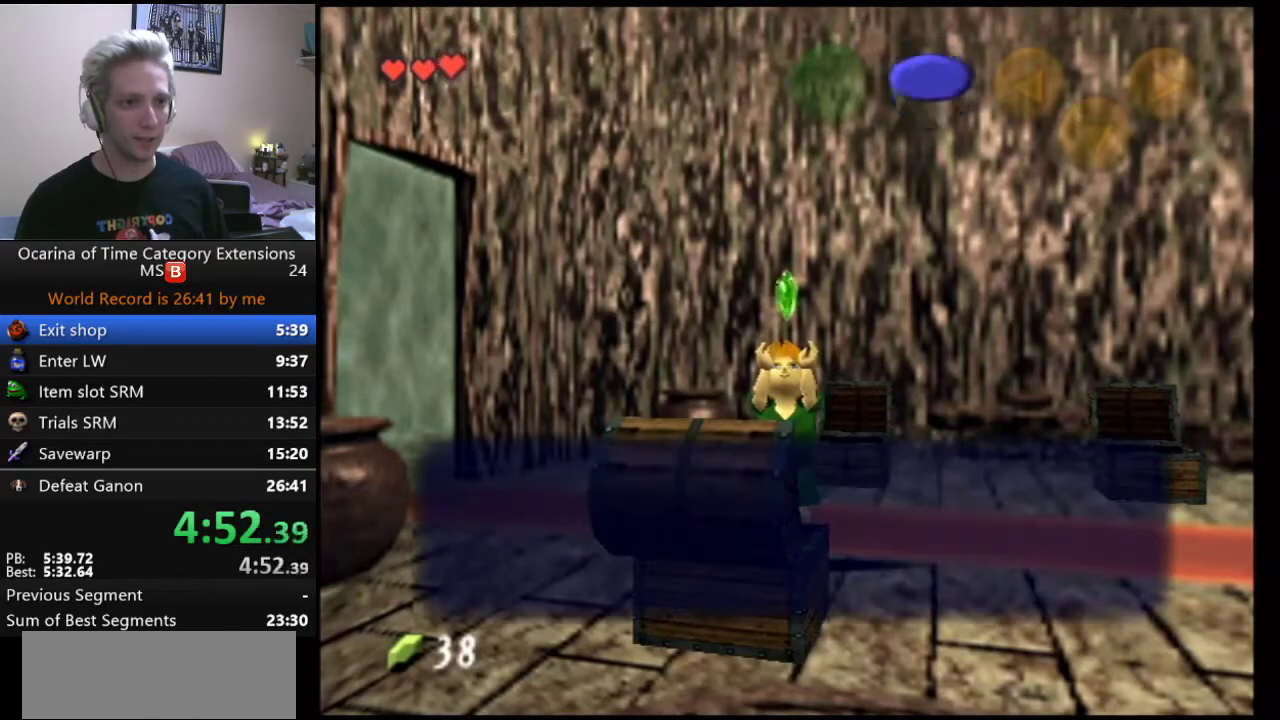
{"buttons": ["A"], "left_stick": "up-left", "right_stick": "center"}
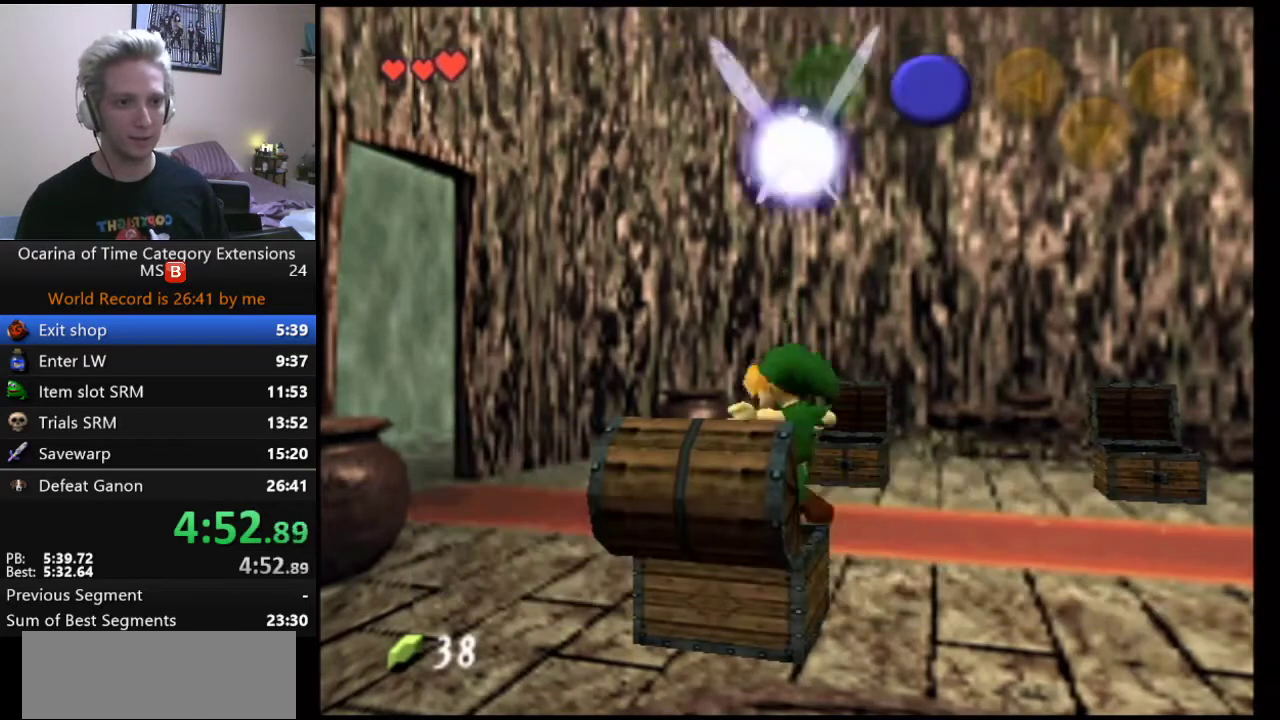
{"buttons": [], "left_stick": "up-left", "right_stick": "center"}